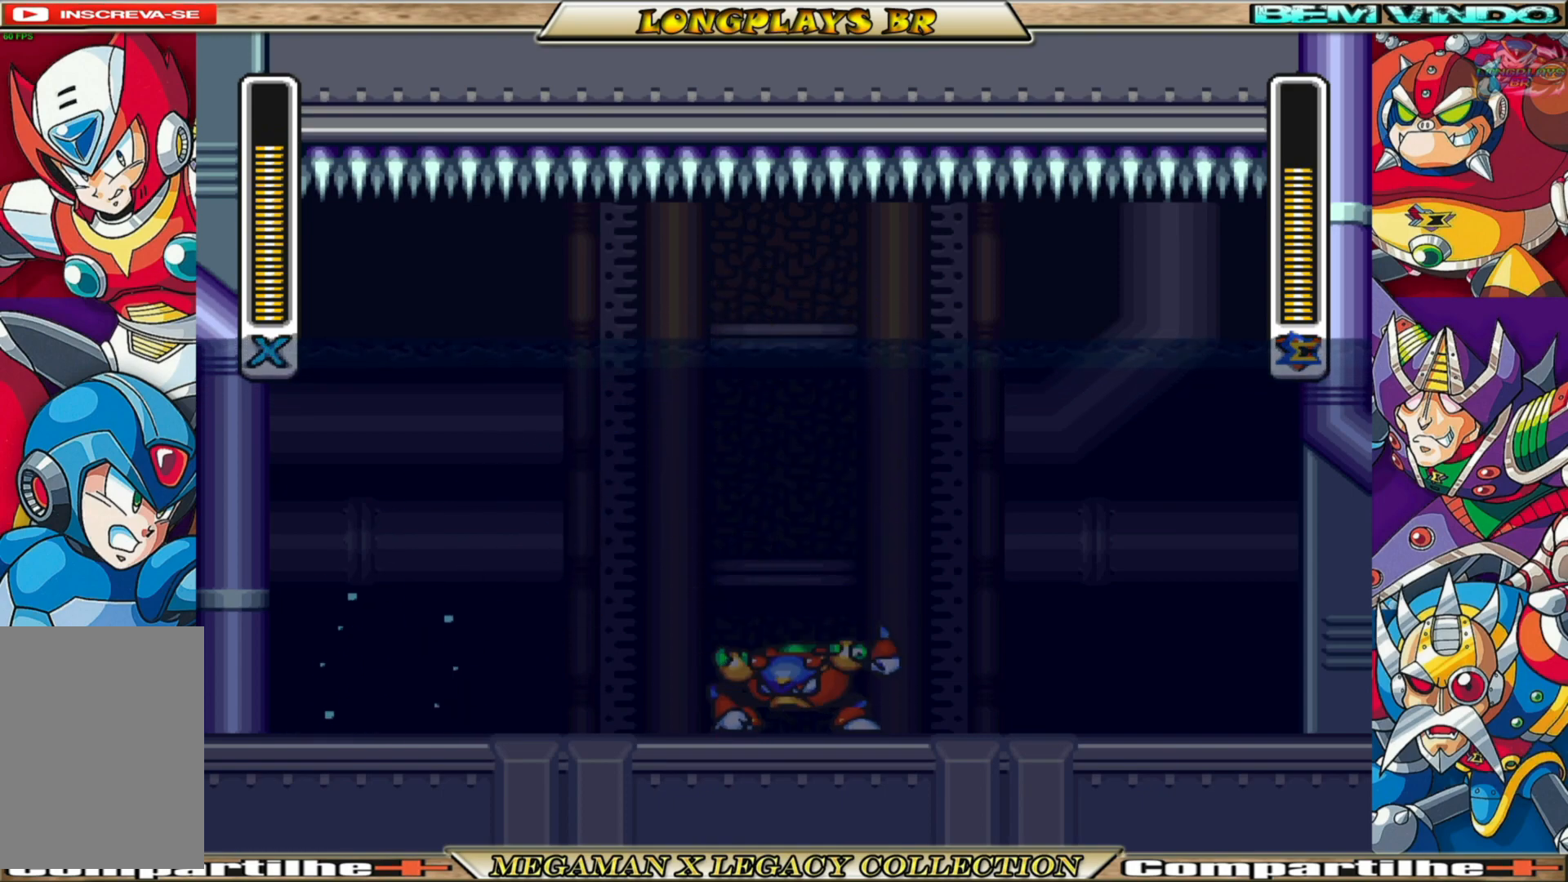
Gameplay with a controller (Xbox layout); each line is a JSON object with the inputs held at the frame after it. "events" lists button and stick changes between this image and that frame as [ms after this image, input, new state], when the widget could be followed in between. Not read: L3 R3.
{"buttons": ["A", "B", "X", "DPAD_RIGHT"], "left_stick": "center", "right_stick": "center", "events": [[67, "B", "down"], [83, "A", "down"]]}
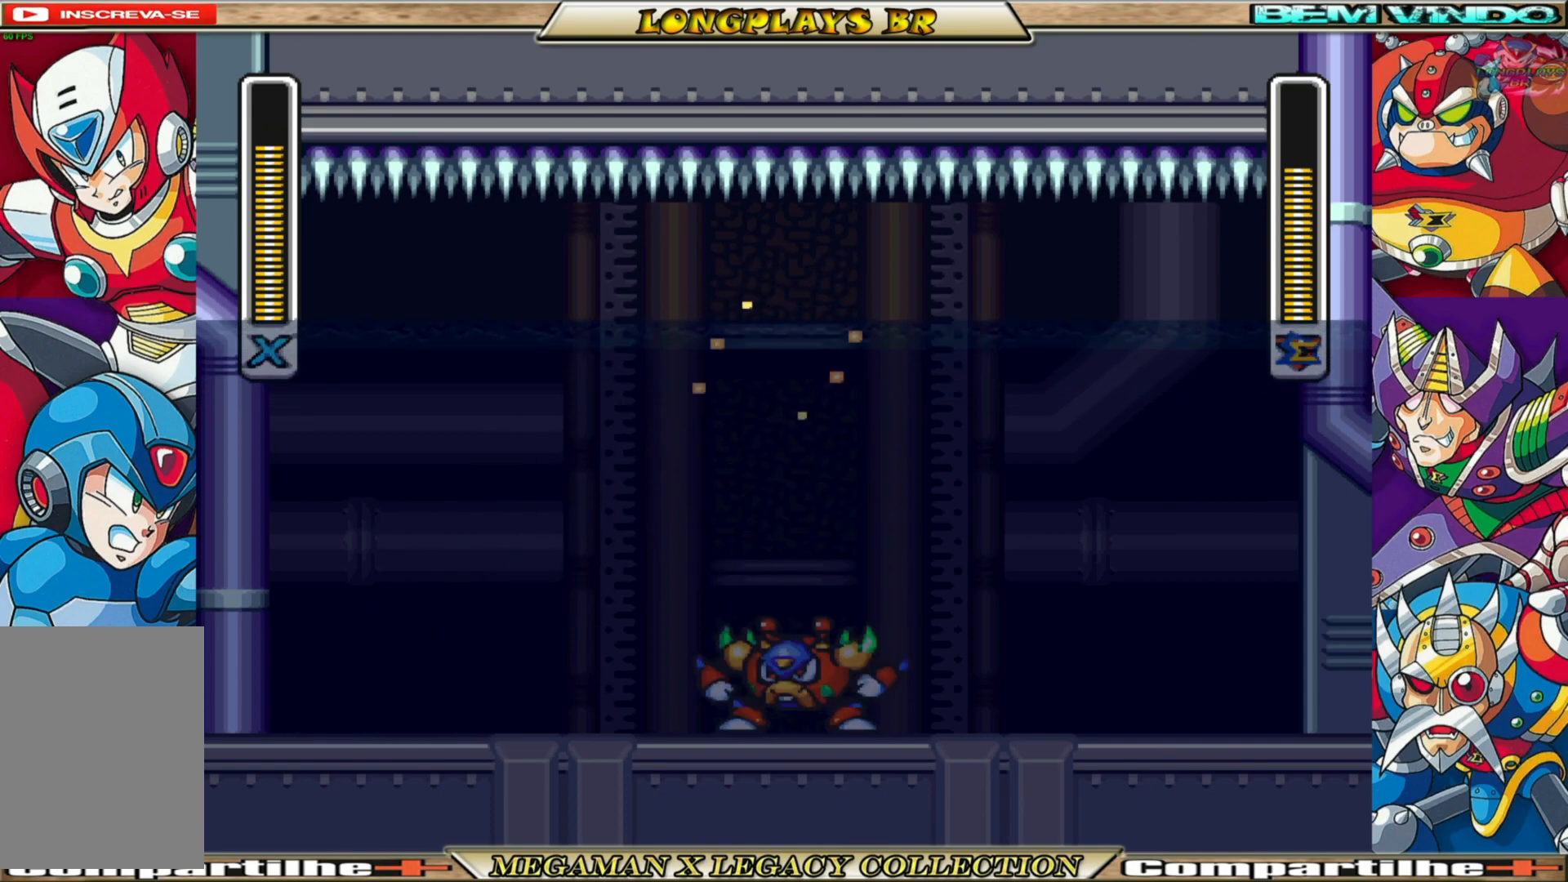
{"buttons": ["X"], "left_stick": "center", "right_stick": "center", "events": [[167, "A", "up"], [167, "B", "up"], [450, "DPAD_RIGHT", "up"]]}
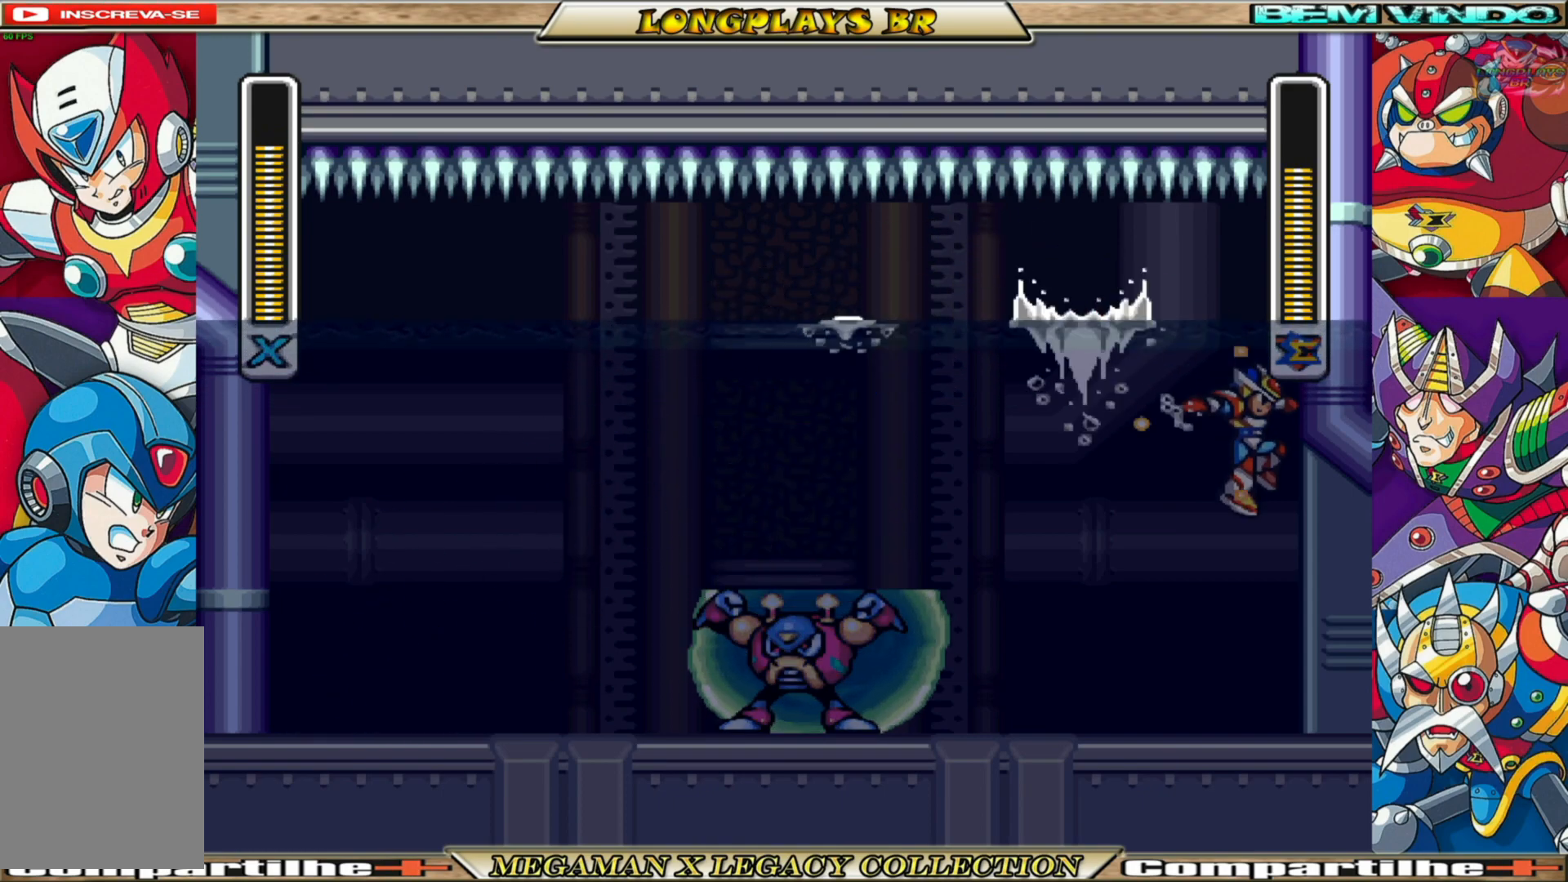
{"buttons": ["A", "B", "X", "DPAD_UP"], "left_stick": "center", "right_stick": "center", "events": [[283, "DPAD_LEFT", "down"], [400, "A", "down"], [400, "B", "down"], [433, "DPAD_LEFT", "up"], [433, "DPAD_UP", "down"]]}
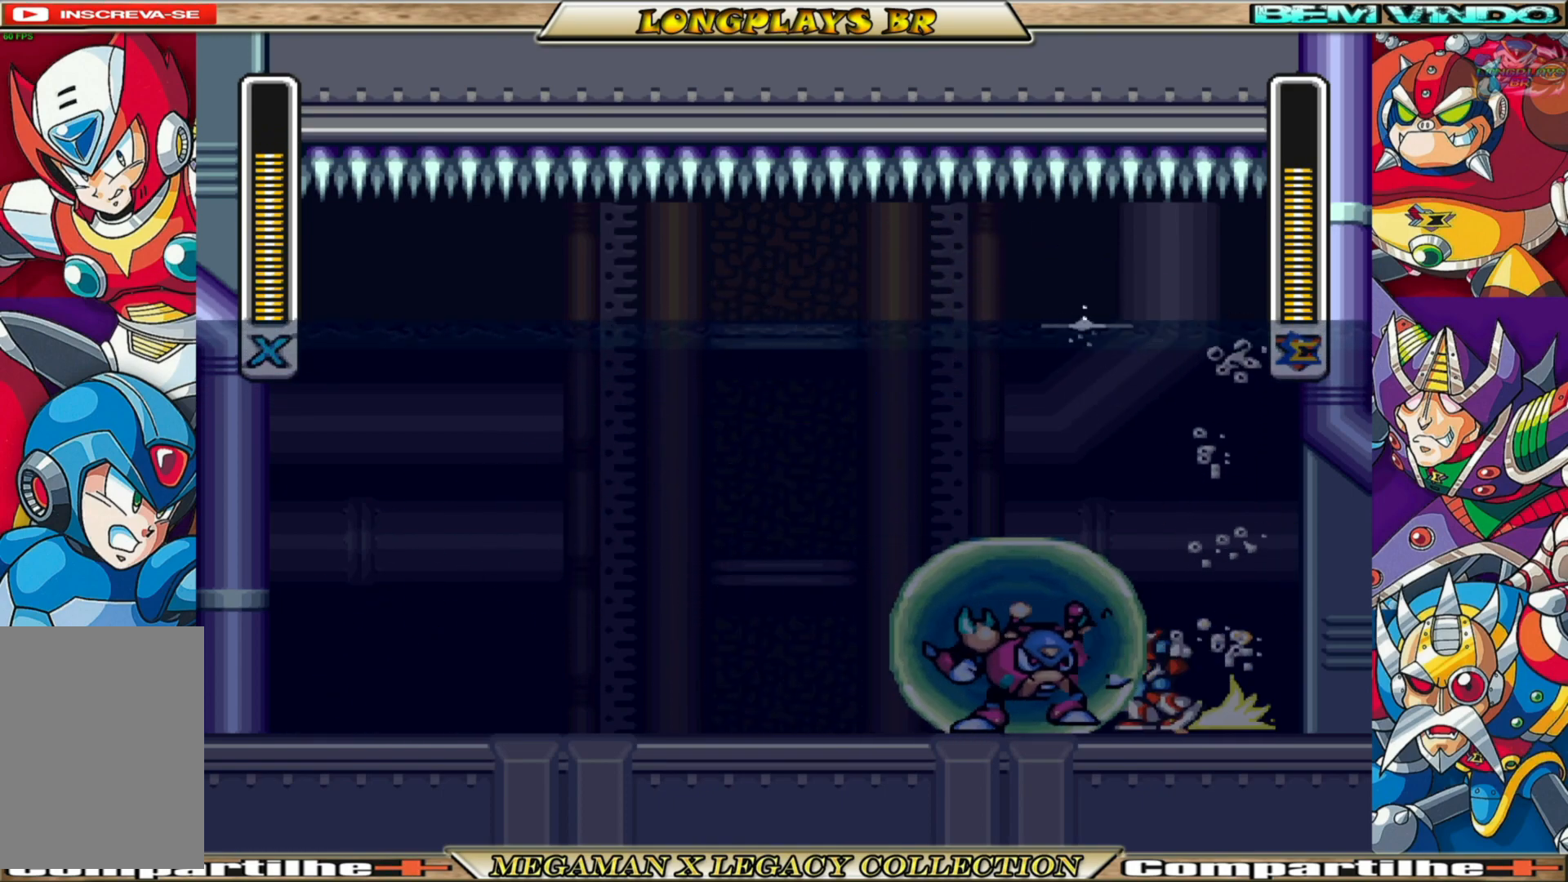
{"buttons": ["X", "DPAD_LEFT"], "left_stick": "center", "right_stick": "center", "events": [[83, "DPAD_LEFT", "down"], [283, "A", "up"], [283, "B", "up"], [333, "DPAD_UP", "up"]]}
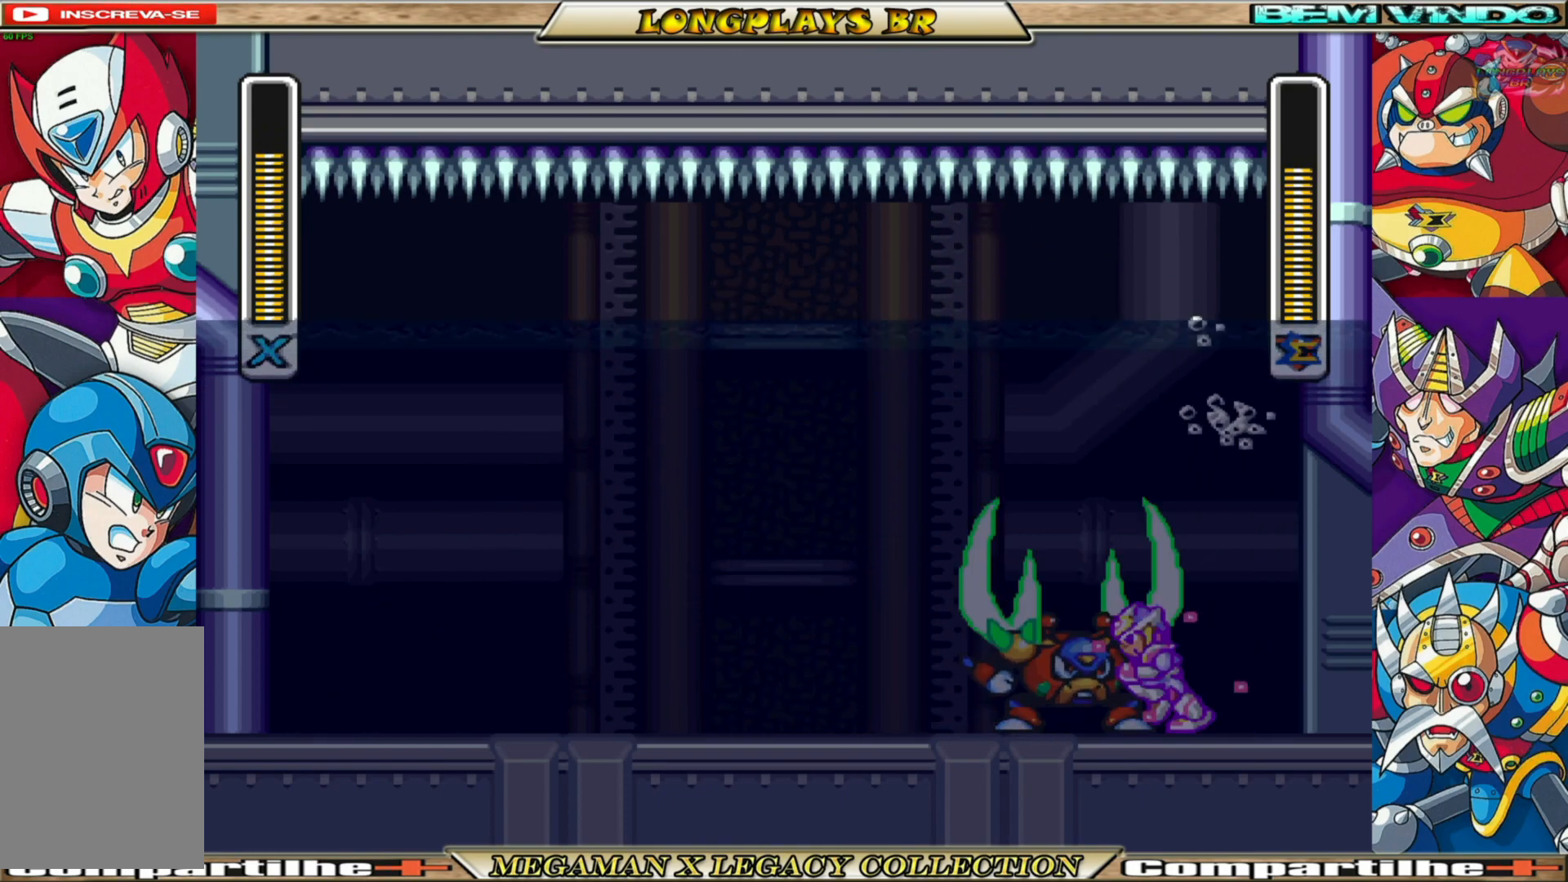
{"buttons": ["X"], "left_stick": "center", "right_stick": "center", "events": [[117, "B", "down"], [367, "B", "up"], [433, "DPAD_LEFT", "up"]]}
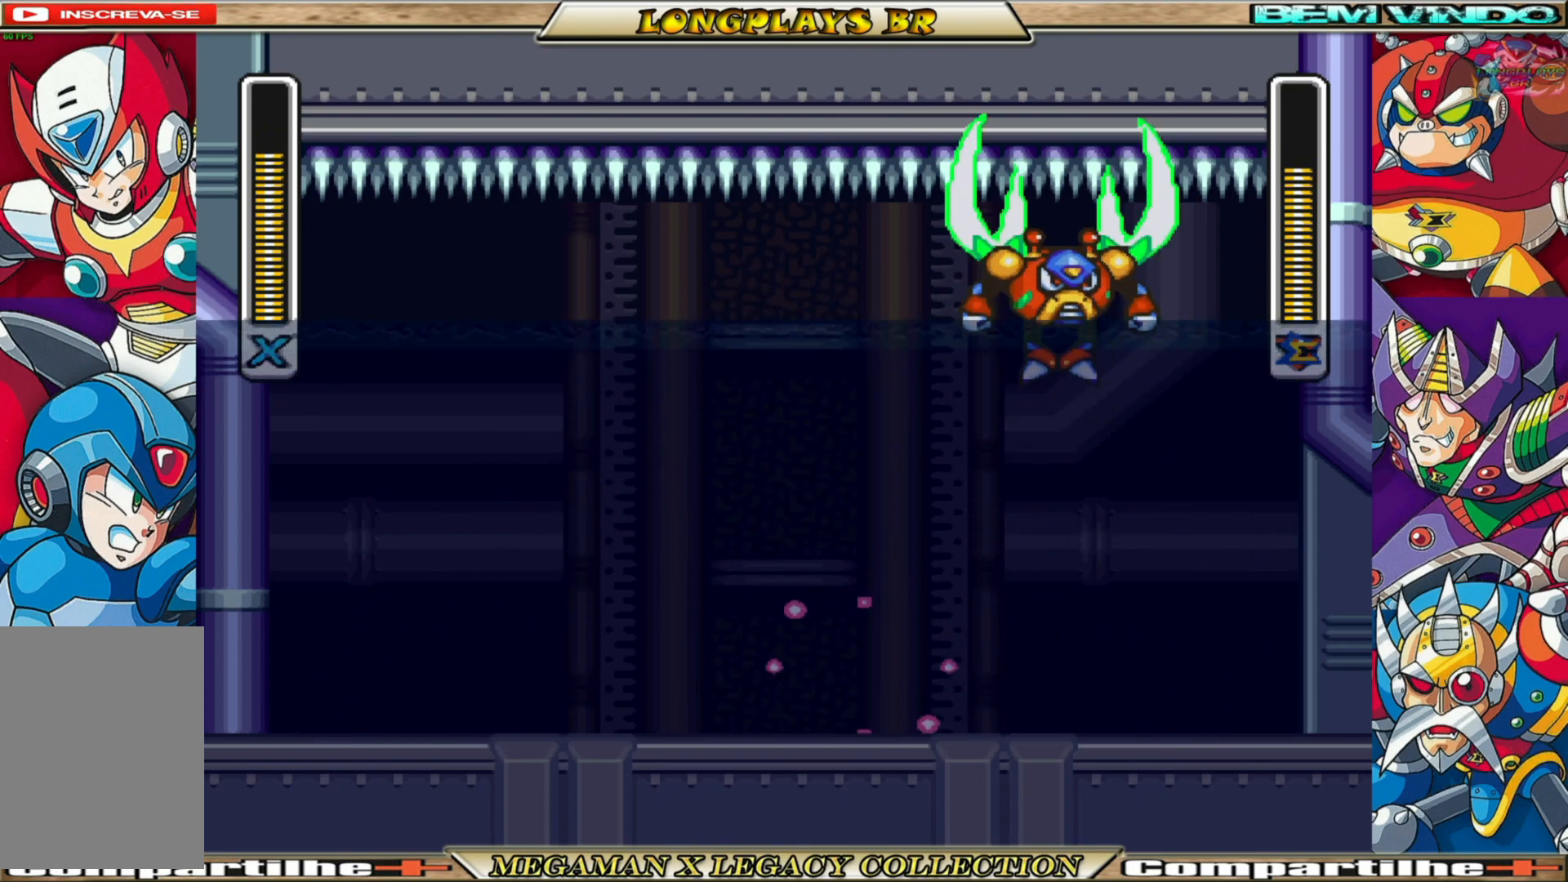
{"buttons": ["X"], "left_stick": "center", "right_stick": "center", "events": [[33, "DPAD_RIGHT", "down"], [117, "DPAD_RIGHT", "up"], [383, "X", "up"], [467, "X", "down"]]}
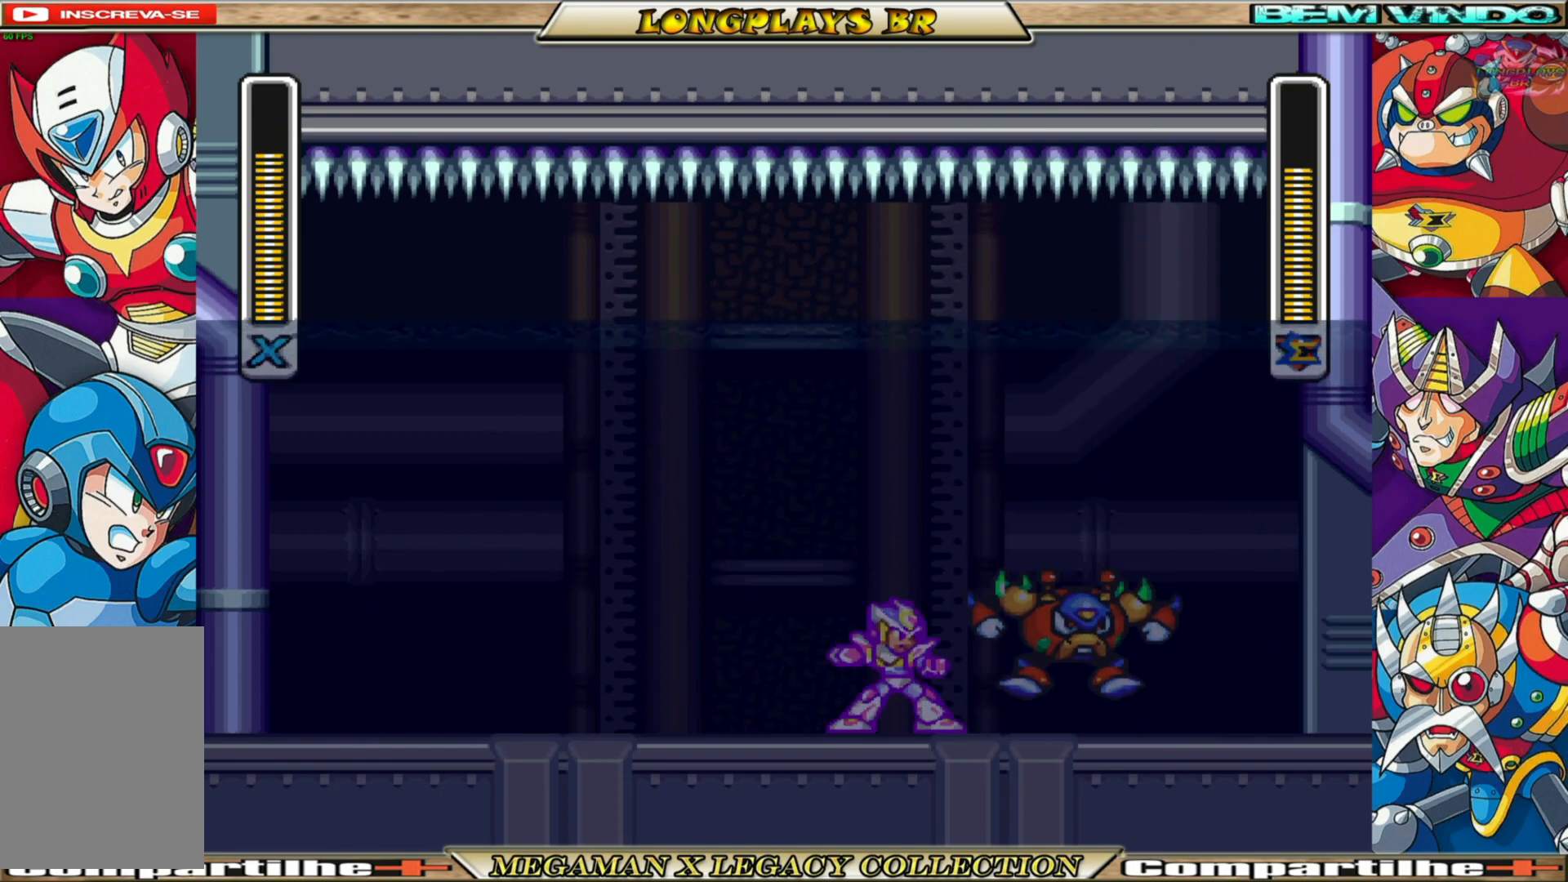
{"buttons": ["X"], "left_stick": "center", "right_stick": "center", "events": [[67, "X", "up"], [117, "X", "down"], [217, "X", "up"], [283, "X", "down"], [350, "X", "up"], [433, "X", "down"]]}
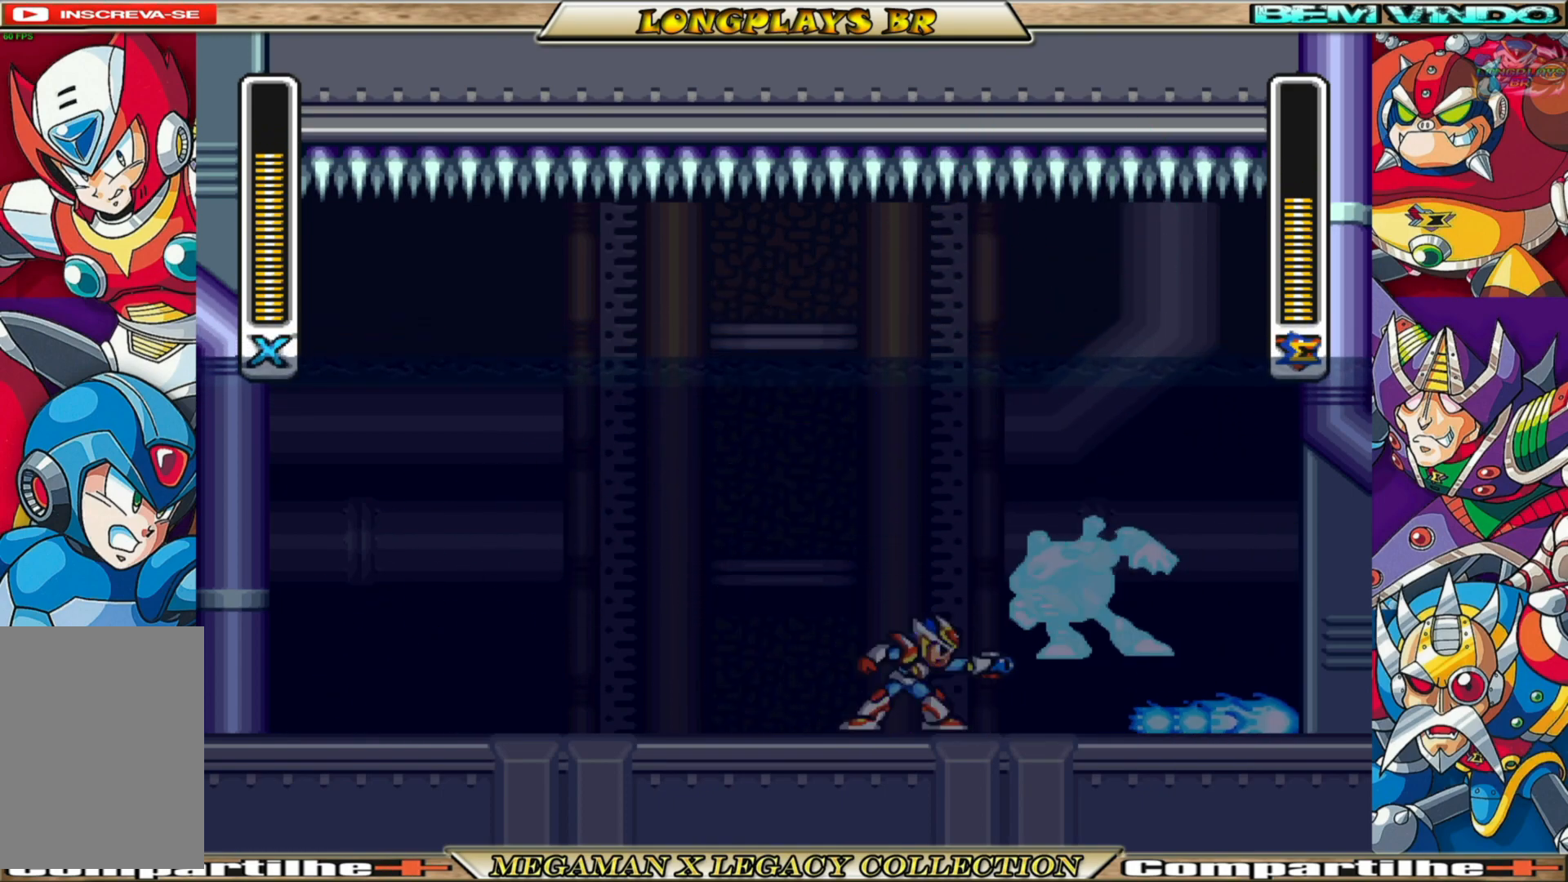
{"buttons": ["B", "X", "DPAD_LEFT"], "left_stick": "center", "right_stick": "center", "events": [[217, "DPAD_LEFT", "down"], [383, "B", "down"]]}
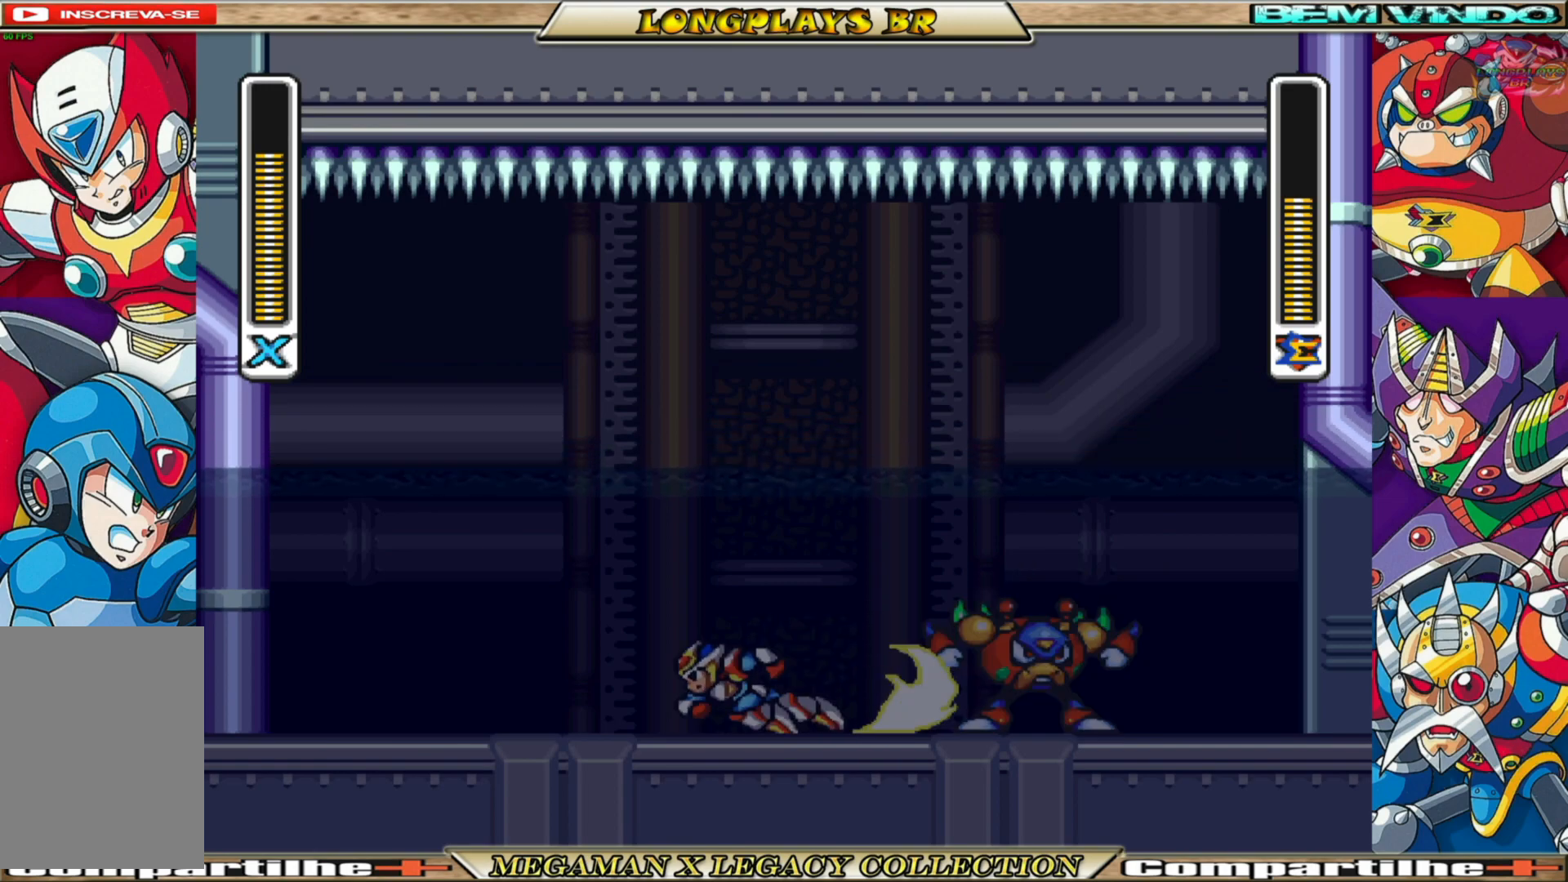
{"buttons": ["X"], "left_stick": "center", "right_stick": "center", "events": [[183, "DPAD_LEFT", "up"], [250, "B", "up"], [267, "DPAD_RIGHT", "down"], [433, "DPAD_RIGHT", "up"]]}
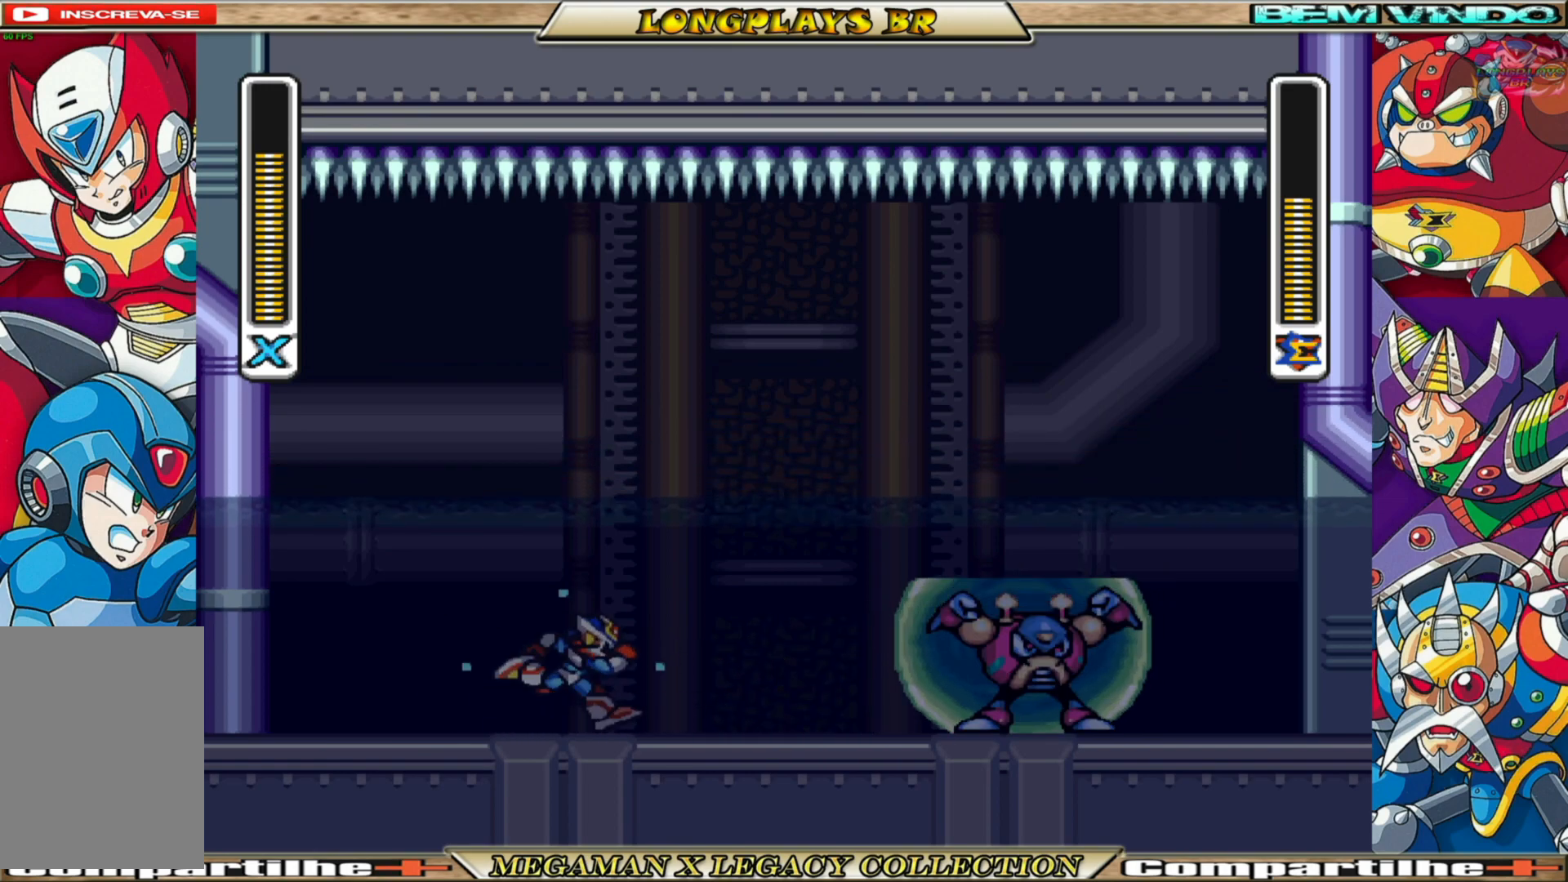
{"buttons": ["X", "DPAD_LEFT"], "left_stick": "center", "right_stick": "center", "events": [[283, "DPAD_LEFT", "down"]]}
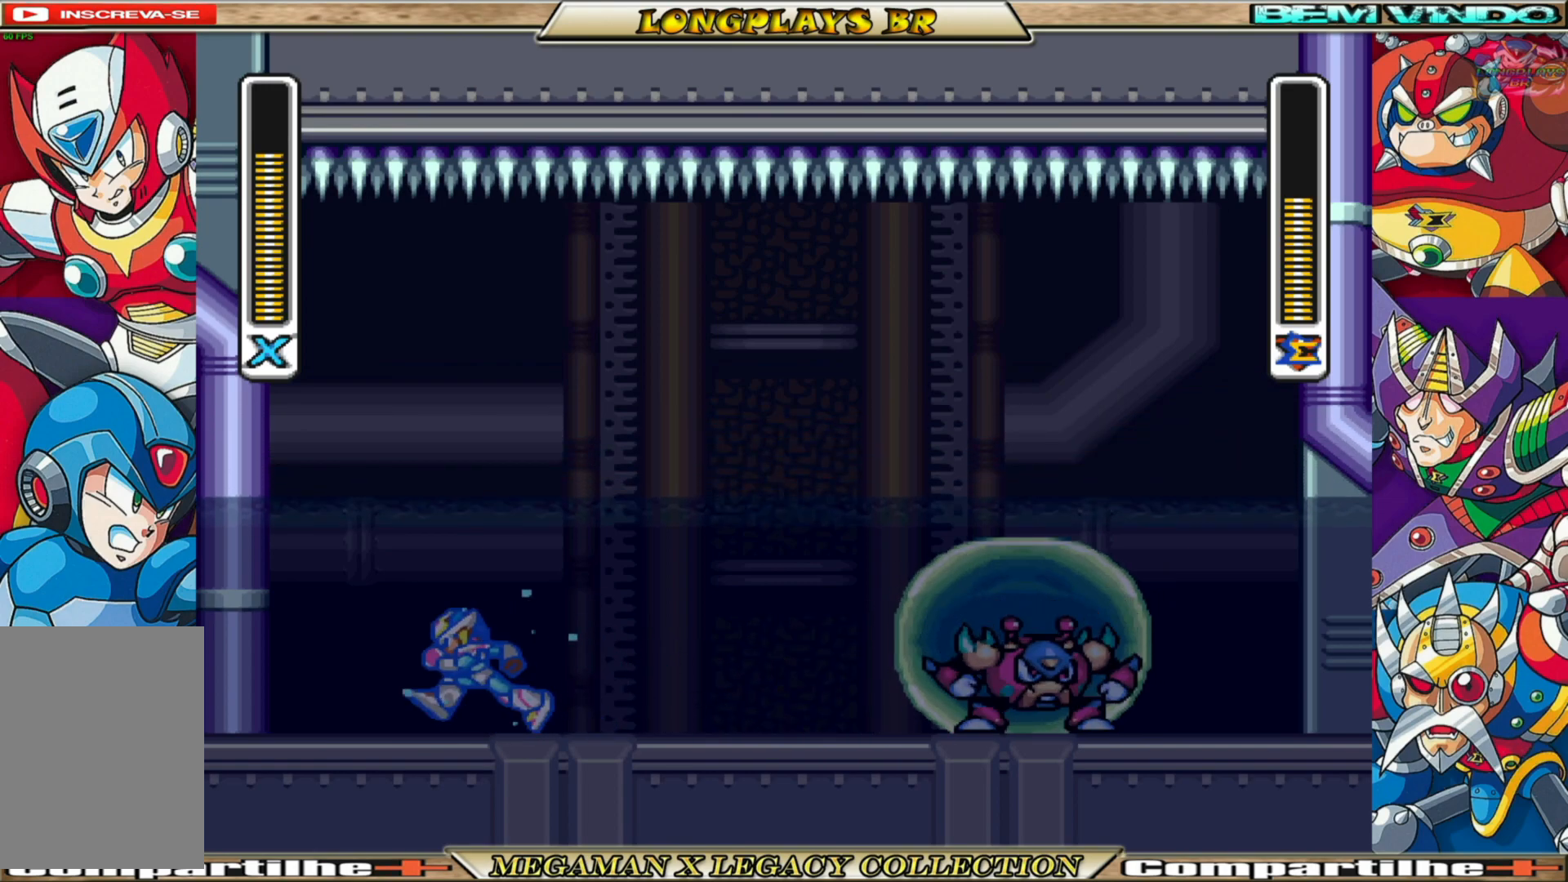
{"buttons": ["X"], "left_stick": "center", "right_stick": "center", "events": [[33, "DPAD_LEFT", "up"], [117, "DPAD_RIGHT", "down"], [450, "DPAD_RIGHT", "up"]]}
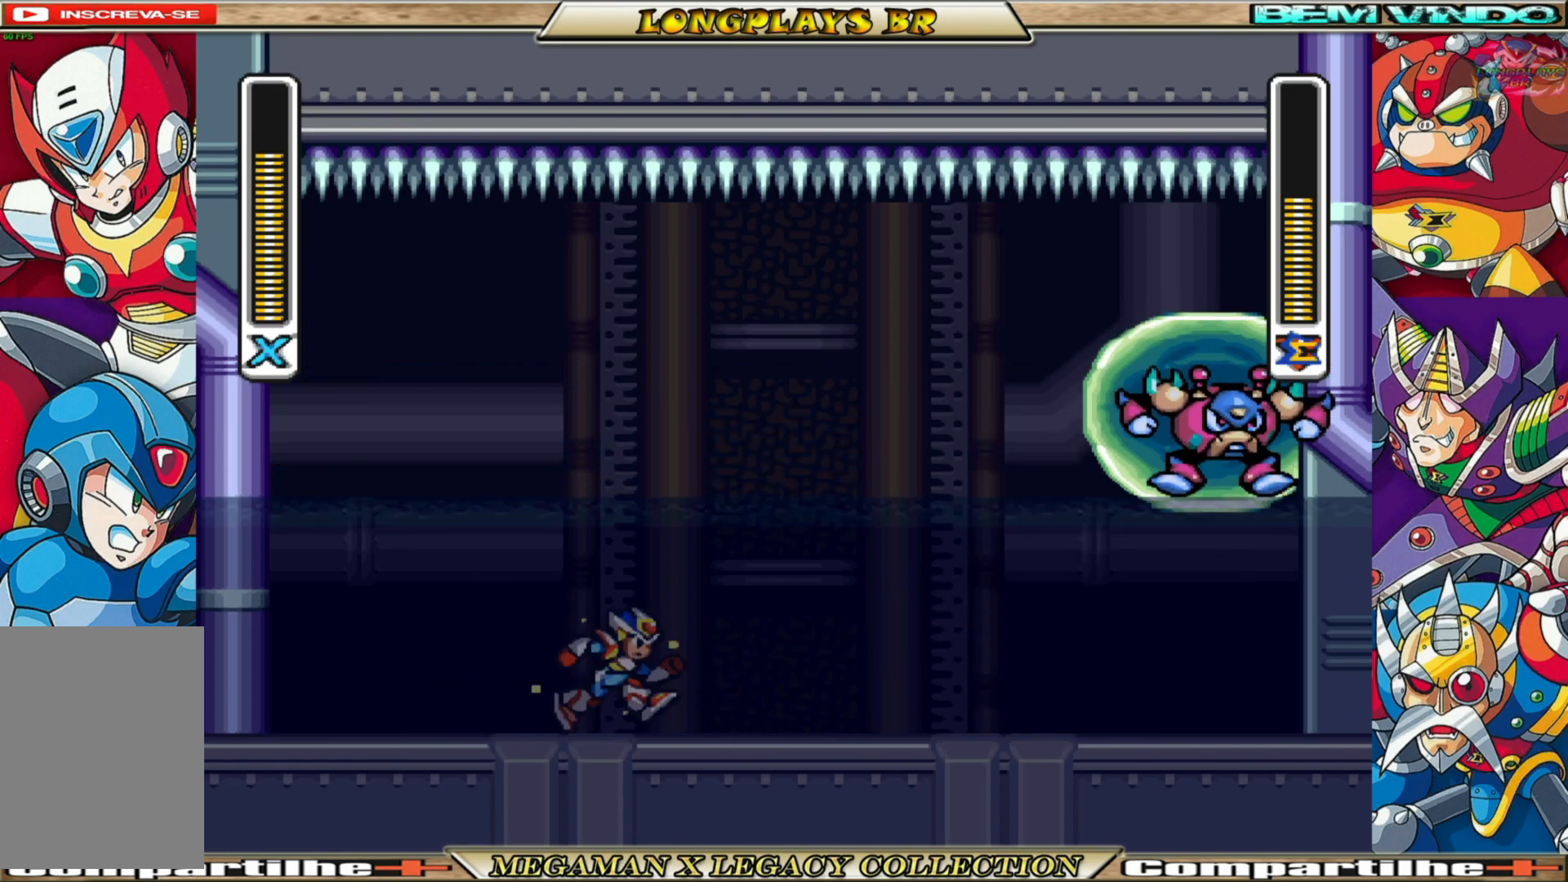
{"buttons": ["A", "B", "X", "DPAD_RIGHT"], "left_stick": "center", "right_stick": "center", "events": [[167, "DPAD_RIGHT", "down"], [350, "B", "down"], [433, "A", "down"]]}
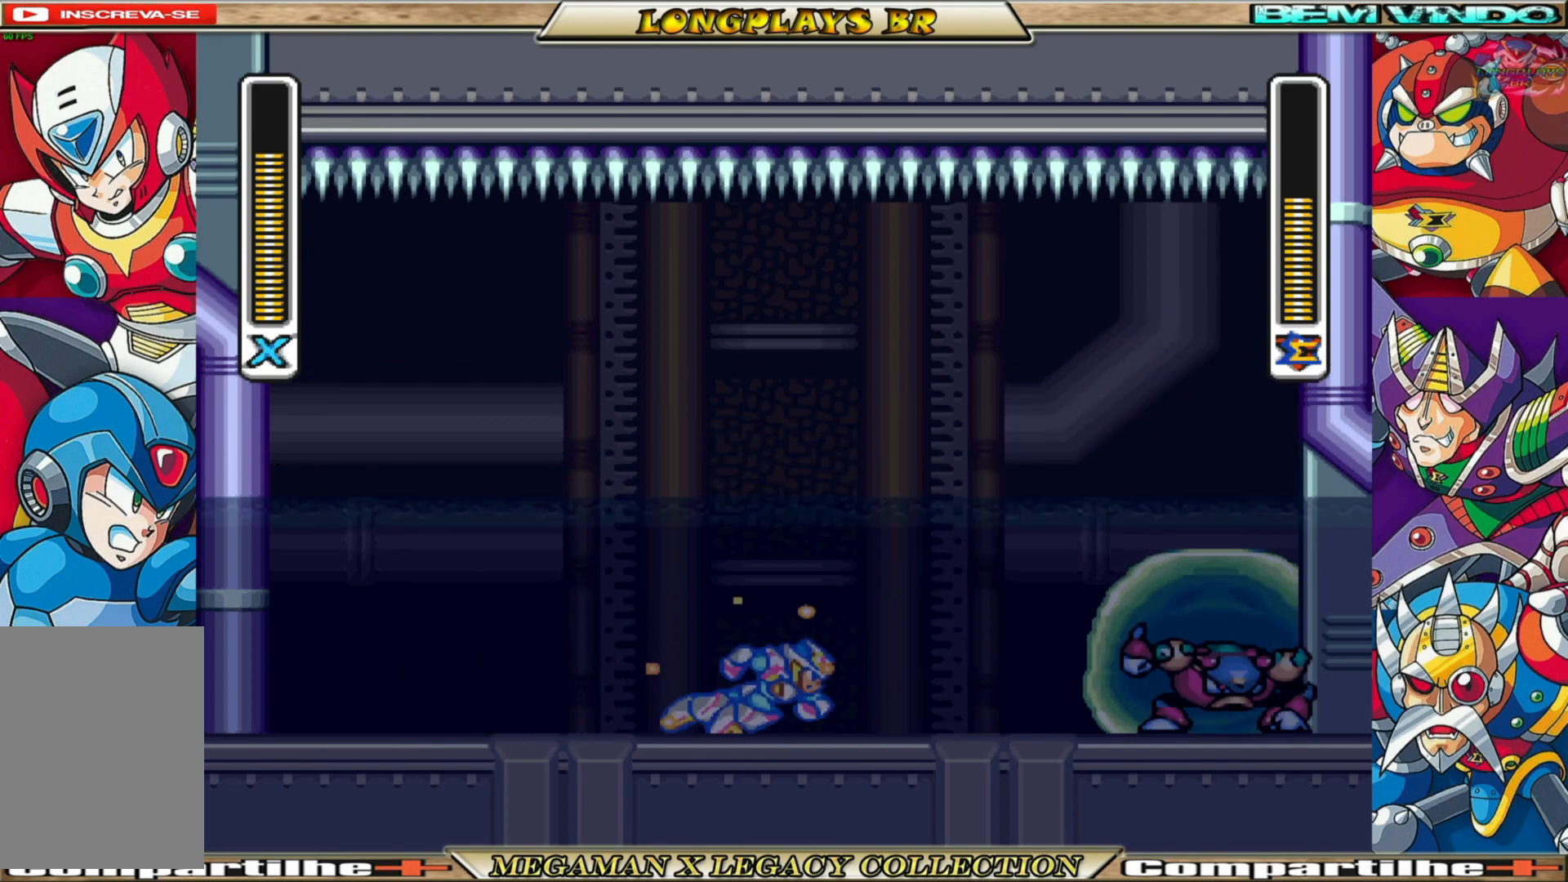
{"buttons": ["X", "DPAD_LEFT"], "left_stick": "center", "right_stick": "center", "events": [[333, "A", "up"], [333, "B", "up"], [400, "DPAD_RIGHT", "up"], [450, "DPAD_LEFT", "down"]]}
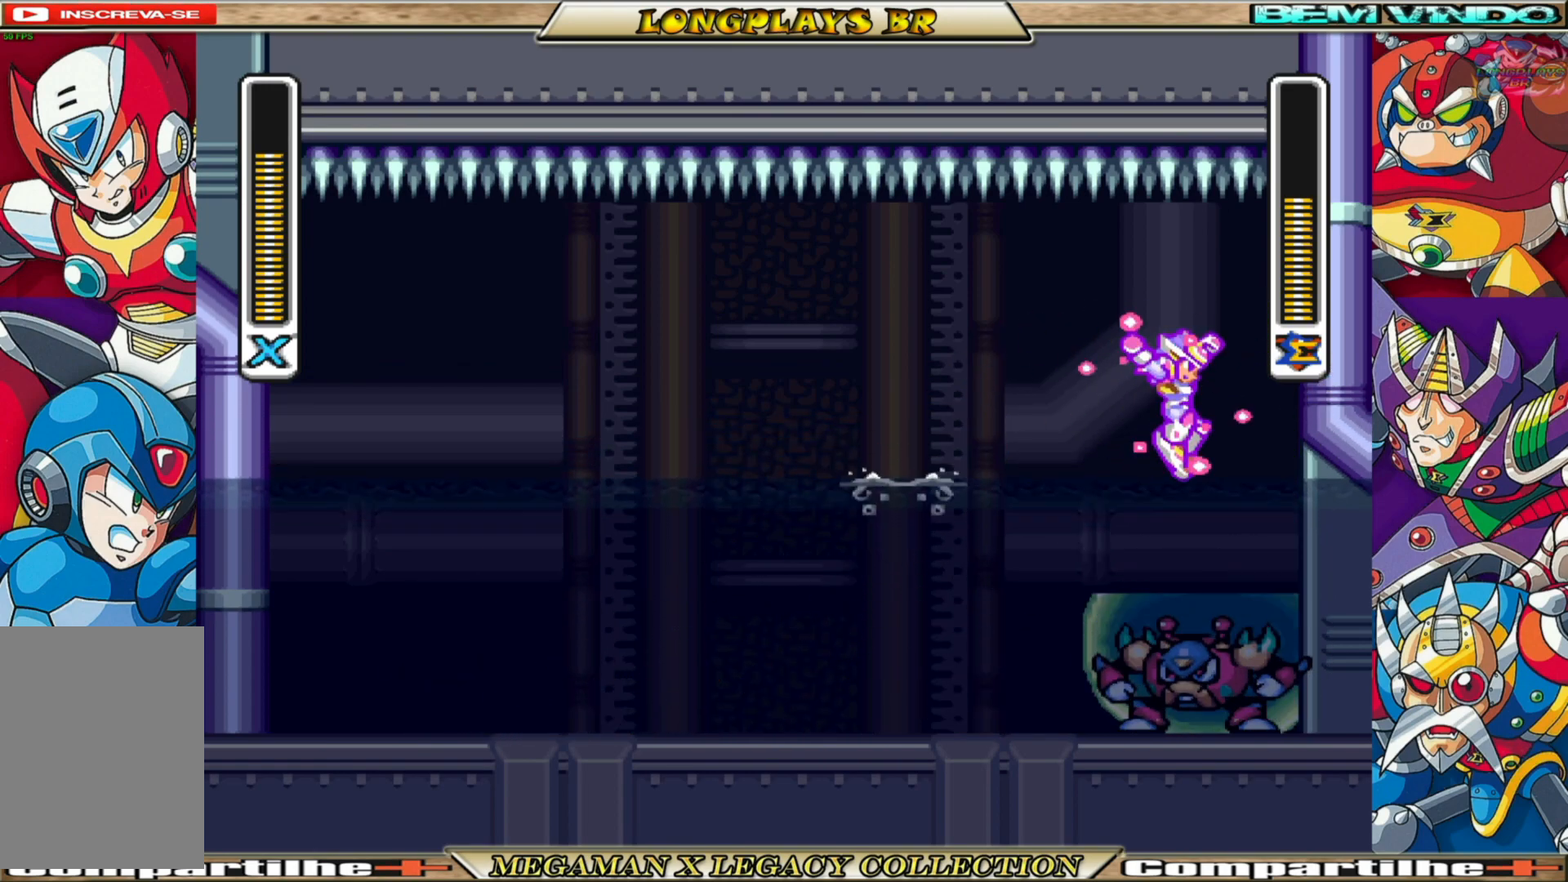
{"buttons": ["X", "DPAD_RIGHT"], "left_stick": "center", "right_stick": "center", "events": [[417, "DPAD_LEFT", "up"], [483, "DPAD_RIGHT", "down"]]}
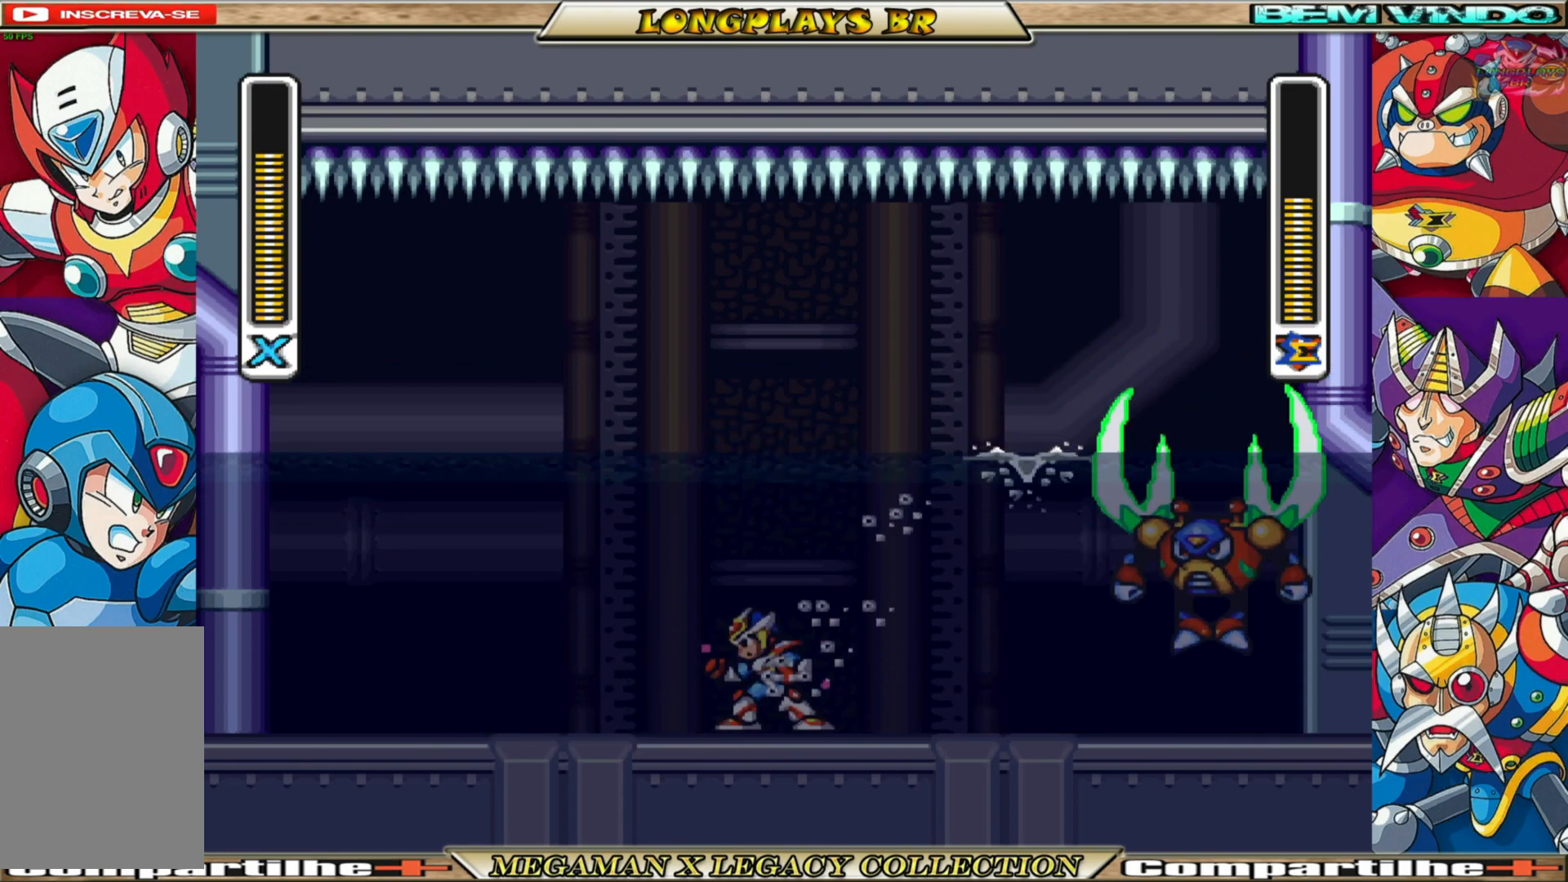
{"buttons": ["X"], "left_stick": "center", "right_stick": "center", "events": [[100, "DPAD_RIGHT", "up"], [400, "DPAD_RIGHT", "down"], [483, "DPAD_RIGHT", "up"]]}
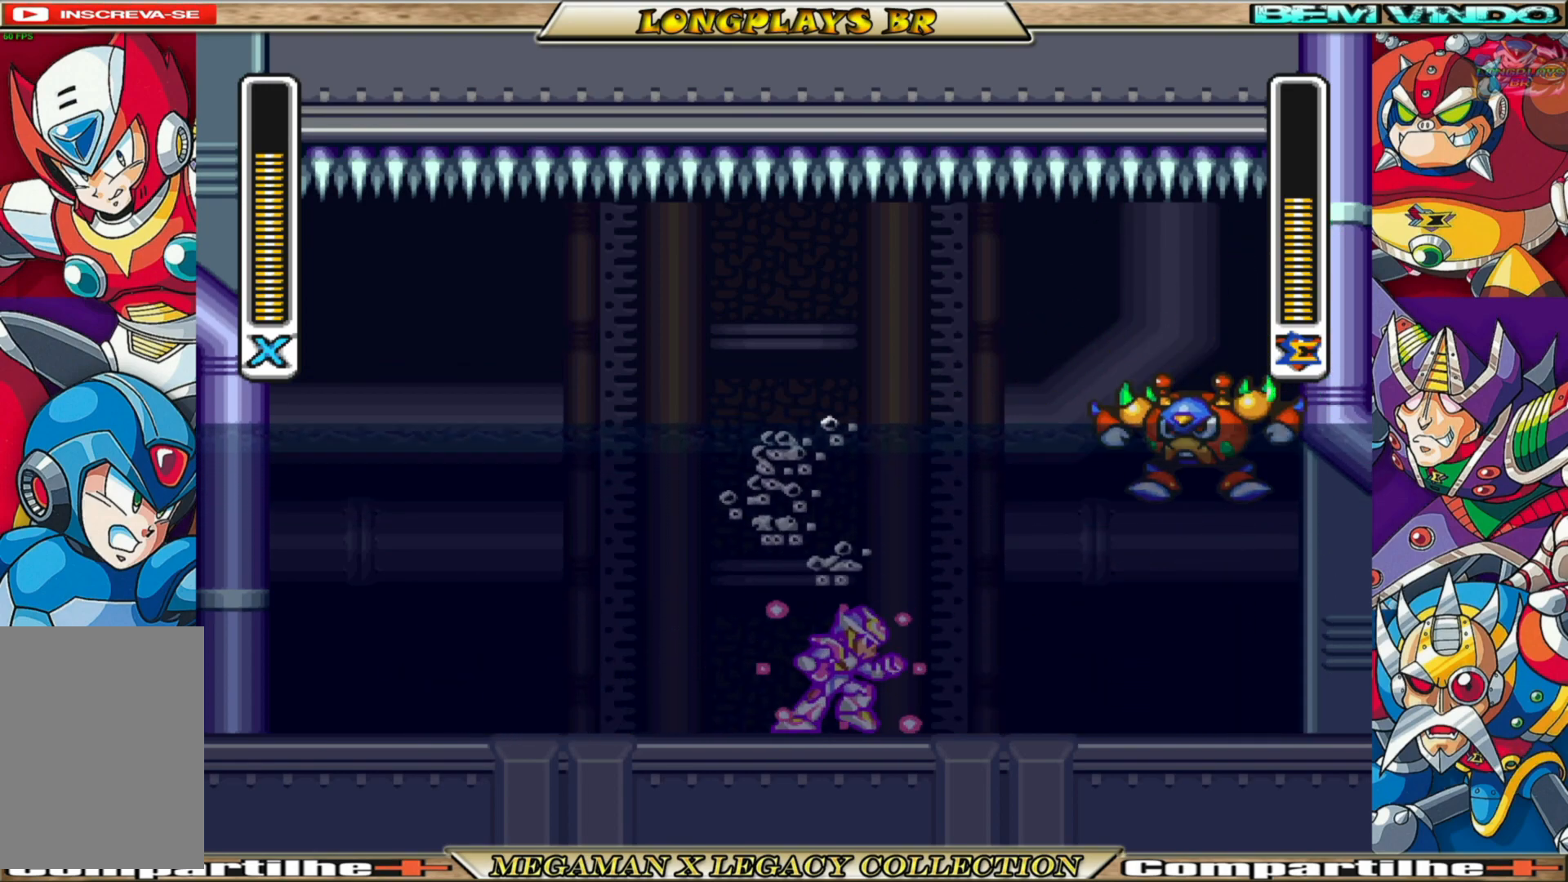
{"buttons": ["X"], "left_stick": "center", "right_stick": "center", "events": [[67, "X", "up"], [167, "X", "down"], [250, "X", "up"], [333, "X", "down"], [400, "X", "up"], [467, "X", "down"]]}
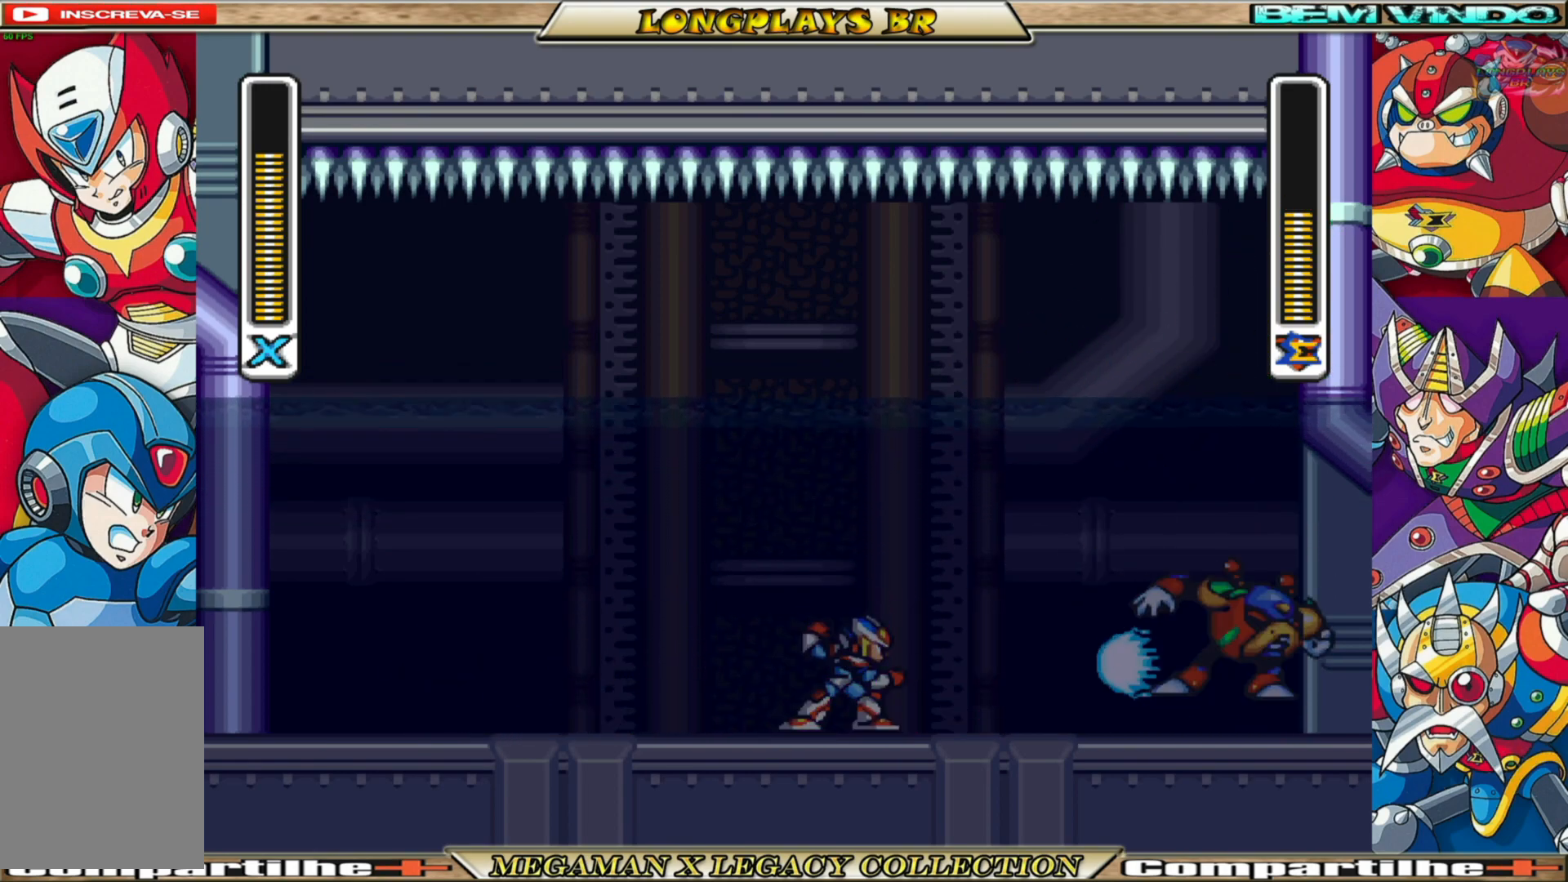
{"buttons": ["X"], "left_stick": "center", "right_stick": "center", "events": [[67, "X", "up"], [117, "X", "down"], [200, "X", "up"], [267, "X", "down"], [383, "X", "up"], [433, "X", "down"]]}
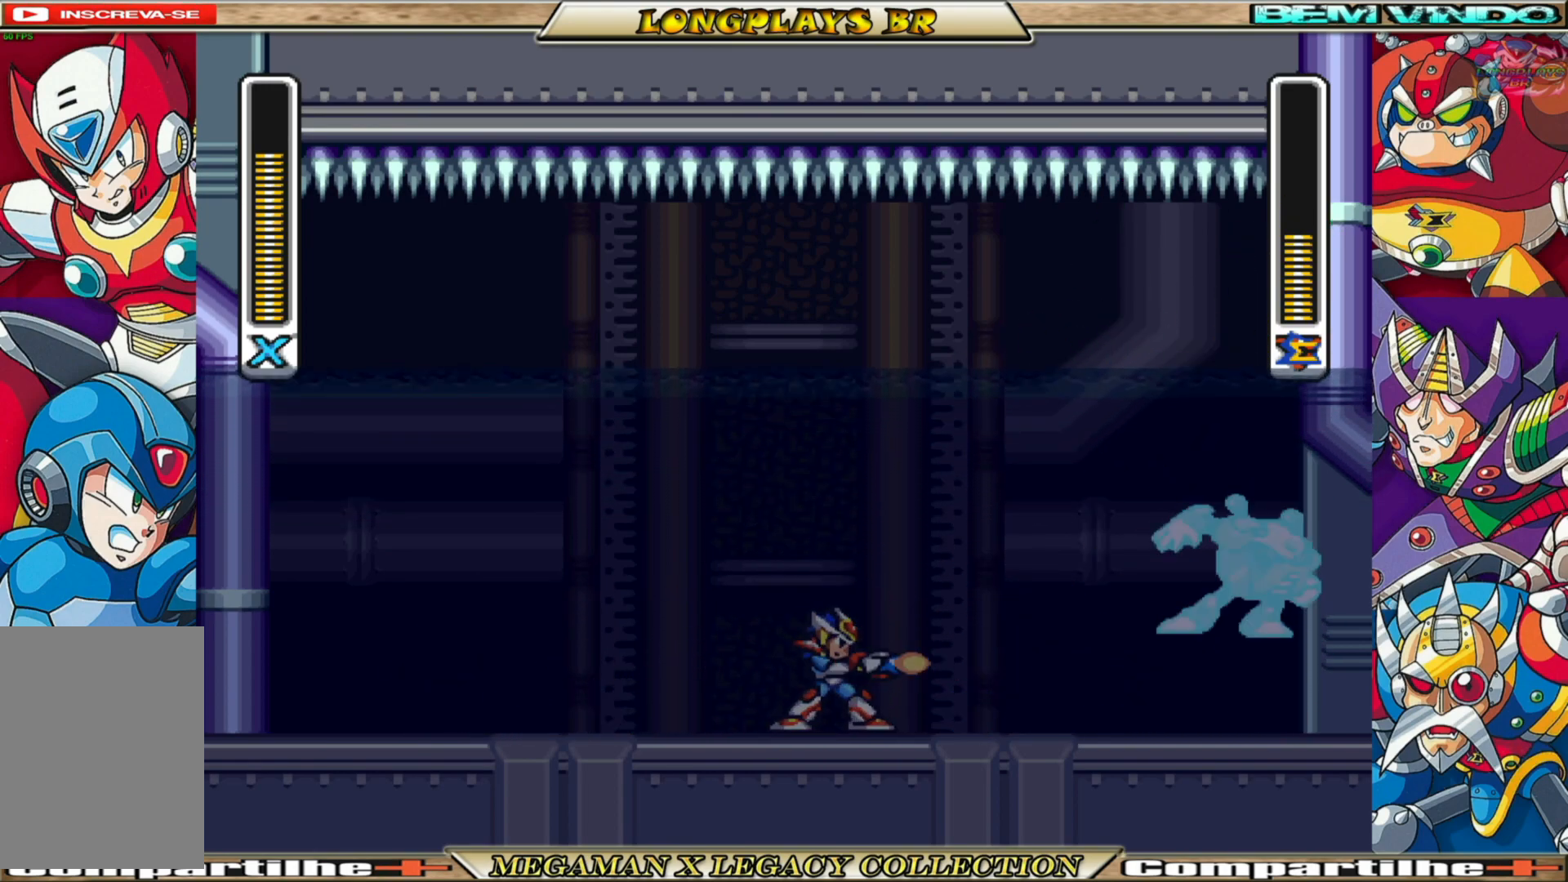
{"buttons": ["B", "X", "DPAD_LEFT"], "left_stick": "center", "right_stick": "center", "events": [[283, "DPAD_LEFT", "down"], [383, "B", "down"]]}
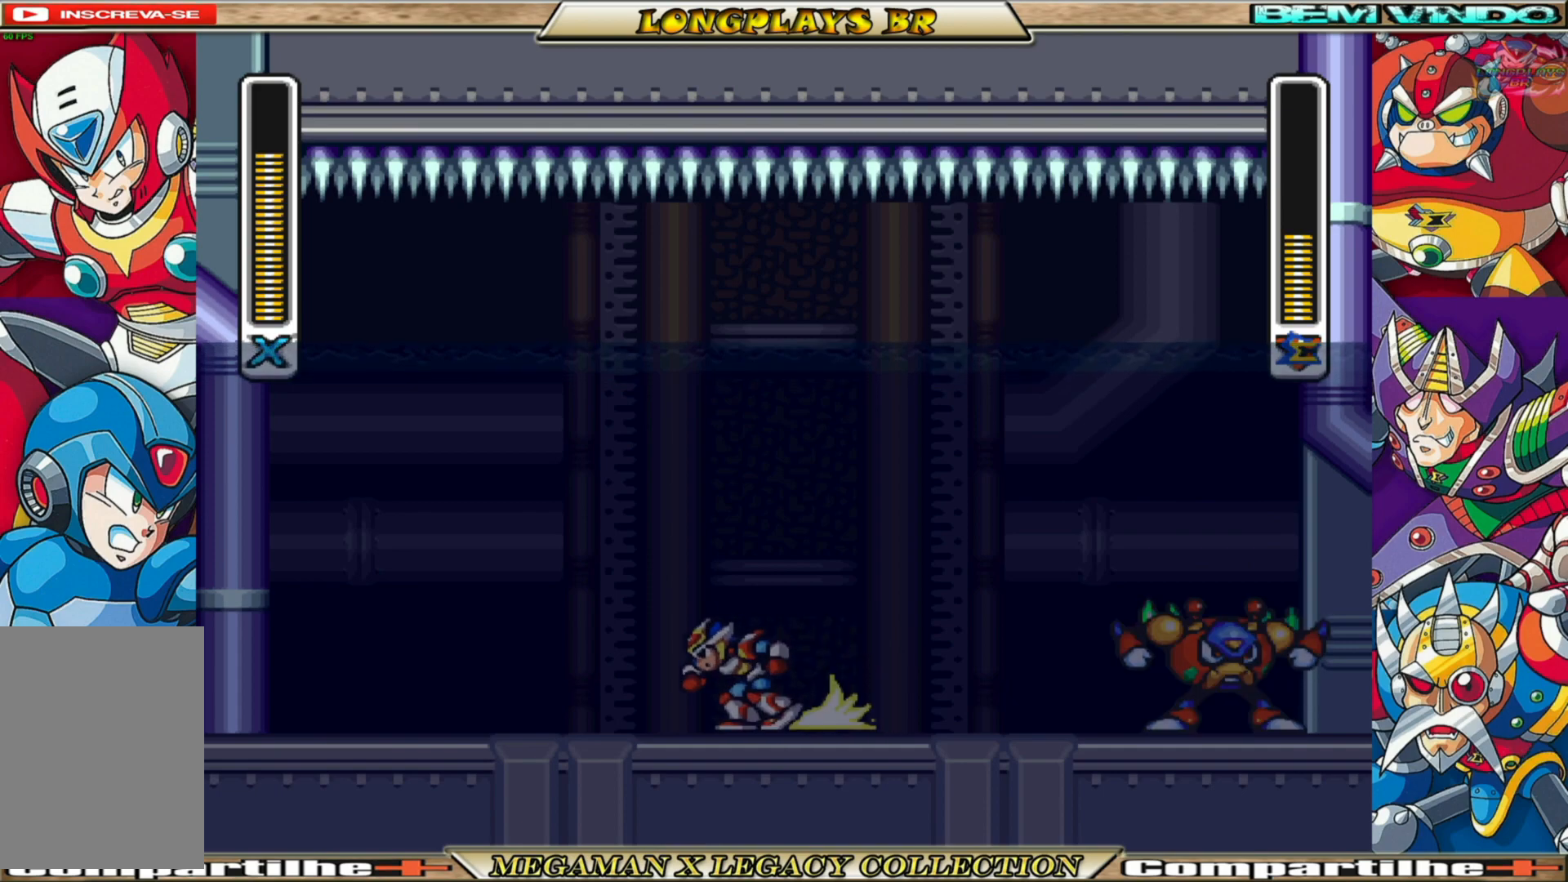
{"buttons": ["X", "DPAD_RIGHT"], "left_stick": "center", "right_stick": "center", "events": [[133, "B", "up"], [217, "DPAD_LEFT", "up"], [333, "DPAD_RIGHT", "down"]]}
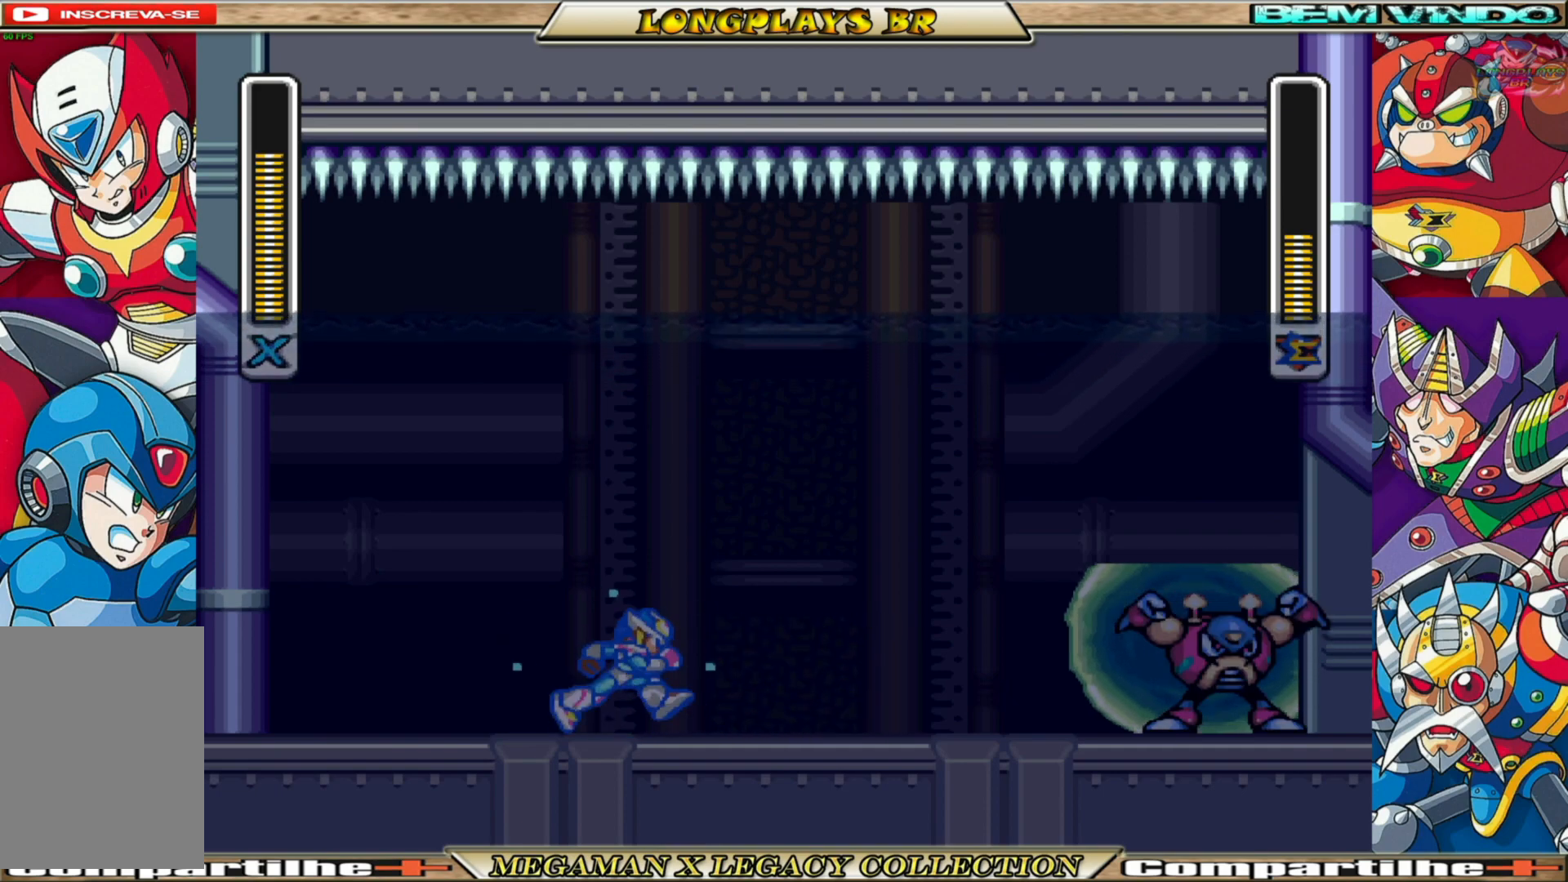
{"buttons": ["X", "DPAD_LEFT"], "left_stick": "center", "right_stick": "center", "events": [[133, "DPAD_RIGHT", "up"], [433, "DPAD_LEFT", "down"]]}
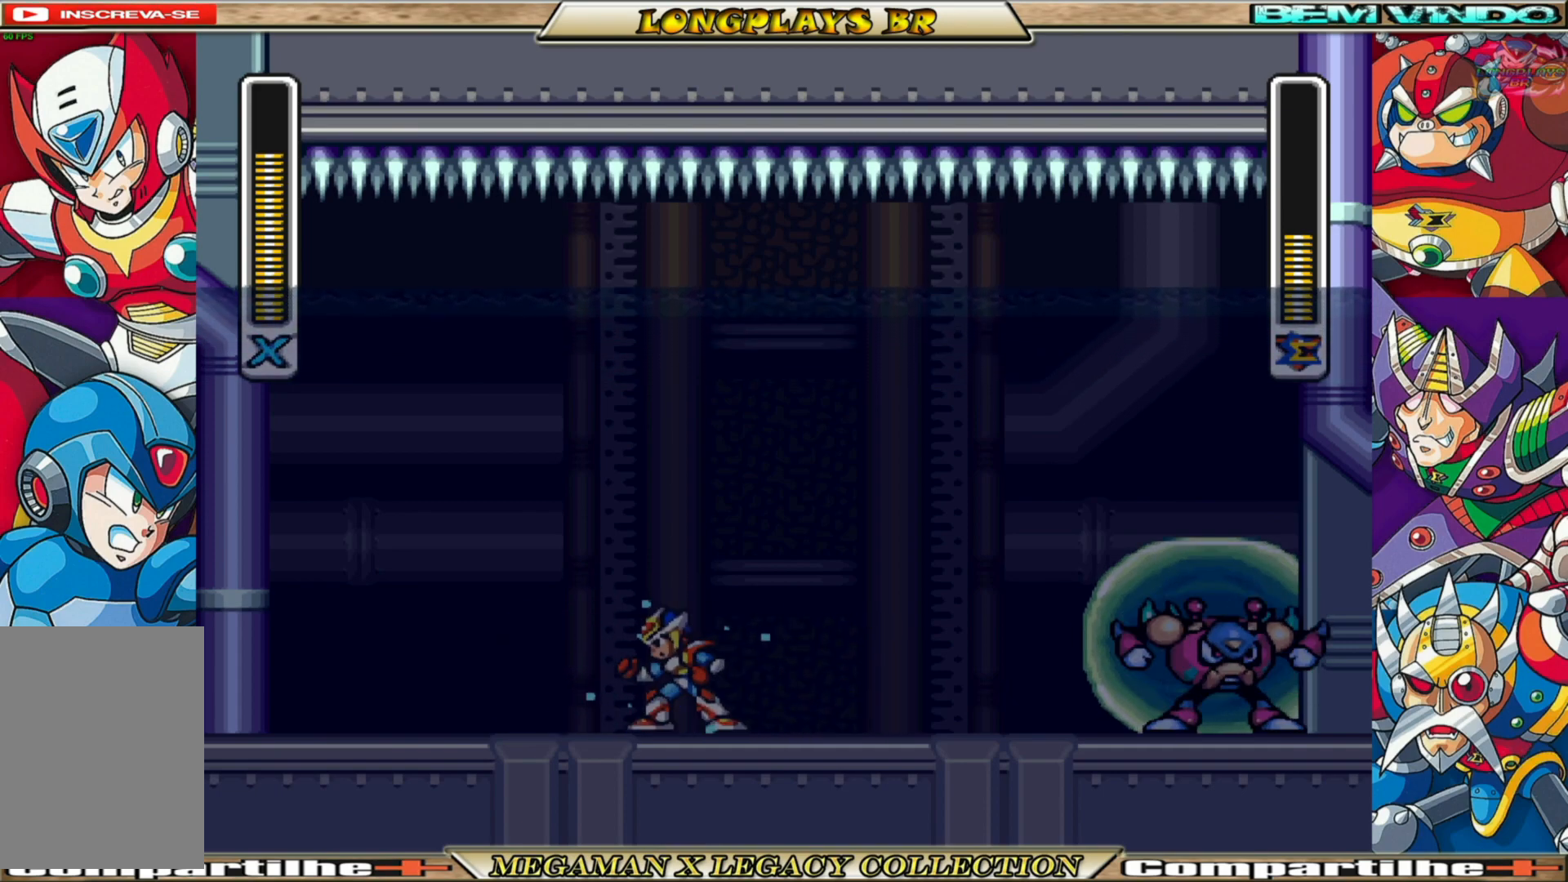
{"buttons": ["X", "DPAD_RIGHT"], "left_stick": "center", "right_stick": "center", "events": [[83, "B", "down"], [183, "DPAD_LEFT", "up"], [217, "B", "up"], [283, "DPAD_RIGHT", "down"]]}
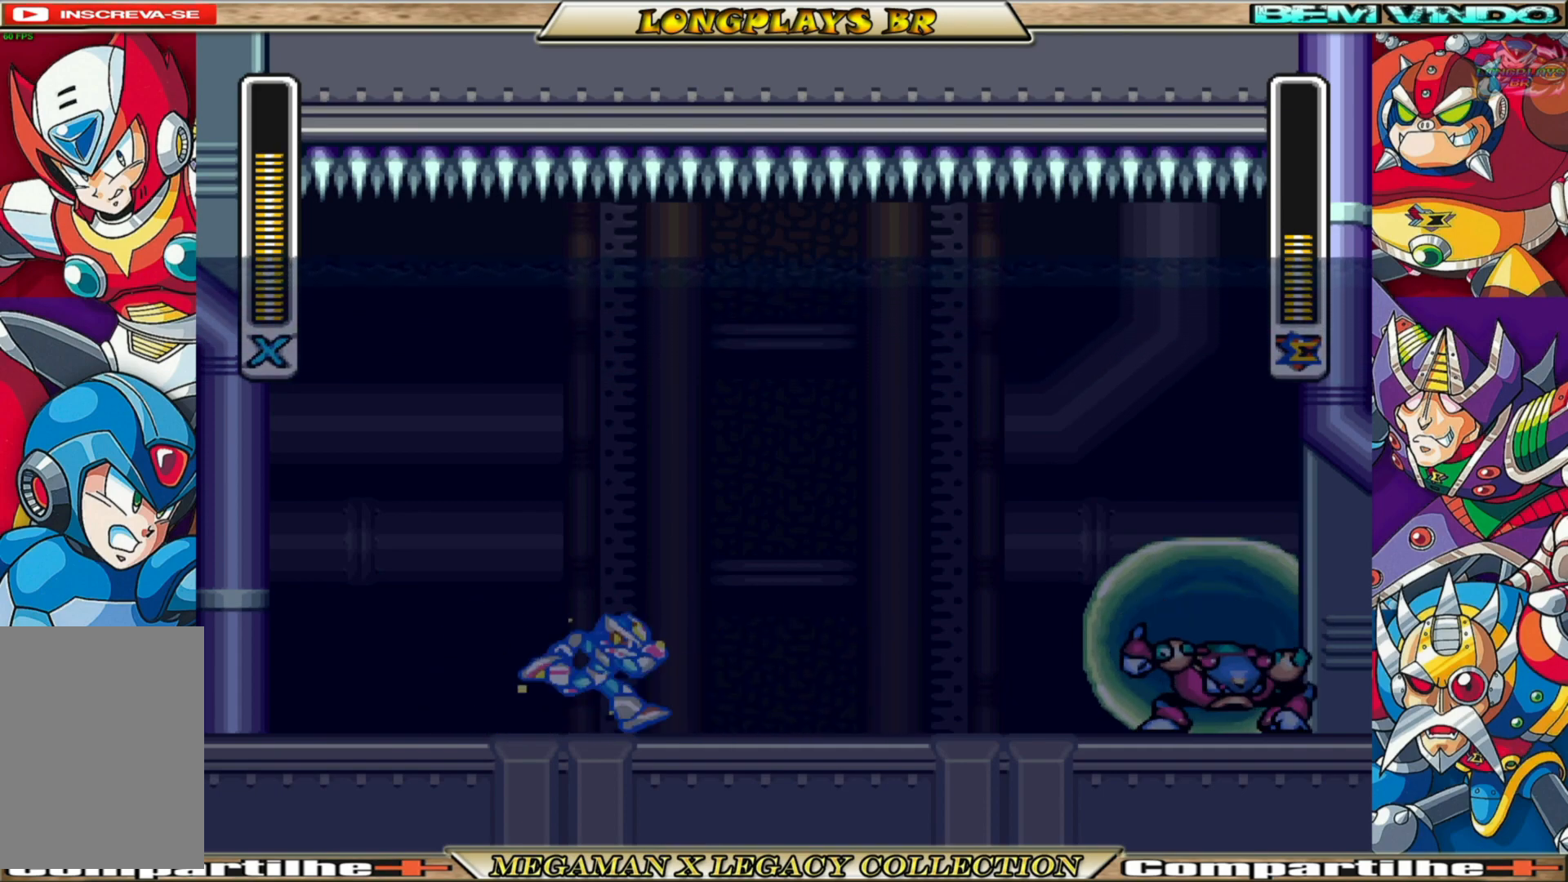
{"buttons": ["A", "B", "X", "DPAD_RIGHT"], "left_stick": "center", "right_stick": "center", "events": [[83, "B", "down"], [100, "A", "down"]]}
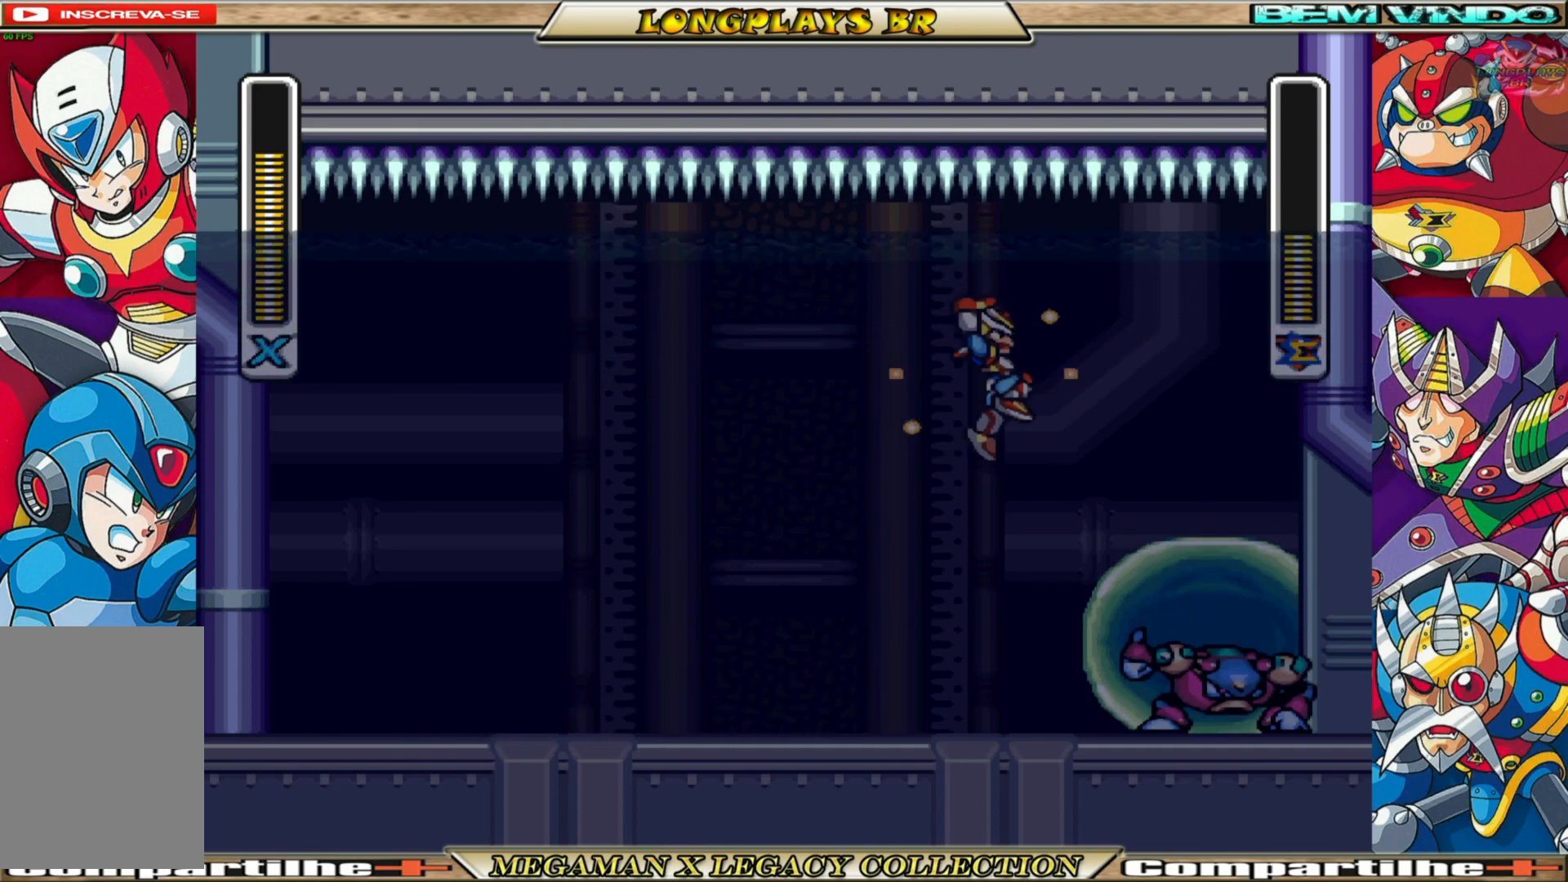
{"buttons": ["X", "DPAD_LEFT"], "left_stick": "center", "right_stick": "center", "events": [[67, "A", "up"], [67, "B", "up"], [133, "DPAD_RIGHT", "up"], [167, "DPAD_LEFT", "down"]]}